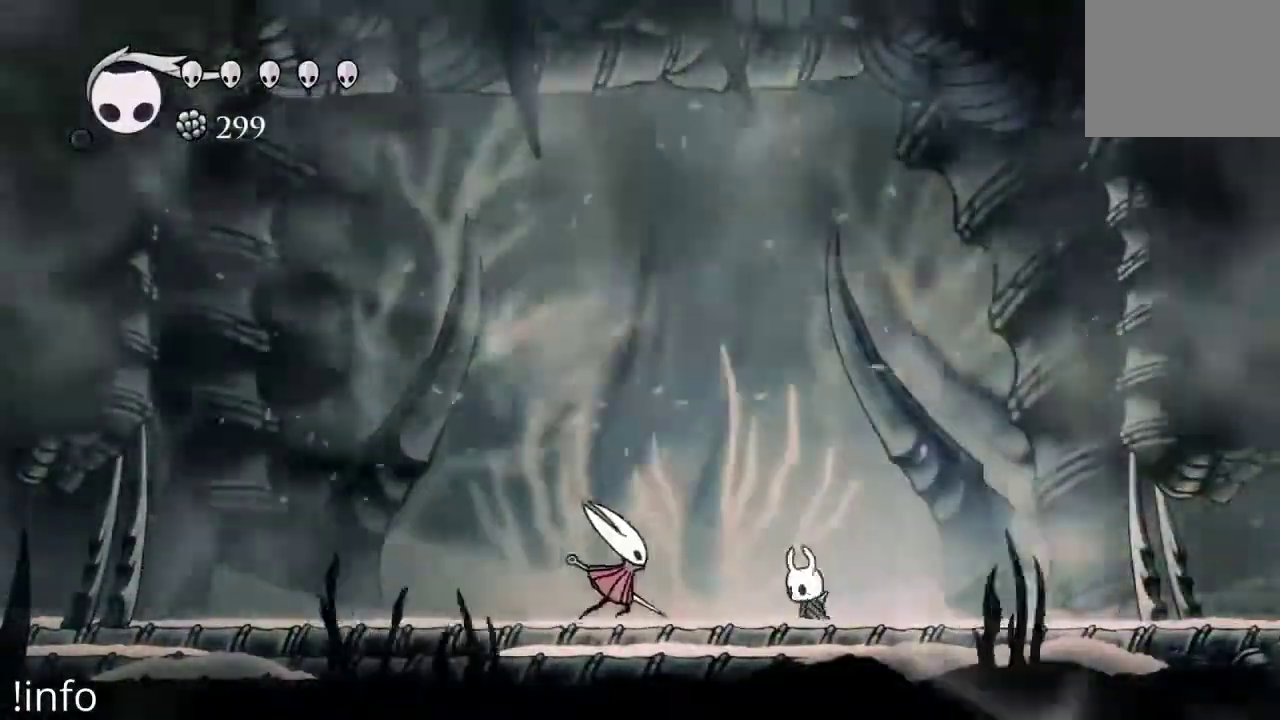
Gameplay with a controller (Xbox layout); each line is a JSON object with the inputs held at the frame after it (dt_ms = milliseconds from this image to that frame). "events" lists button and stick changes between this image and that frame as [ms after this image, input, new state], when the widget could be followed in between.
{"dt_ms": 500, "buttons": [], "left_stick": "center", "right_stick": "center", "events": [[67, "DPAD_RIGHT", "down"], [367, "DPAD_RIGHT", "up"]]}
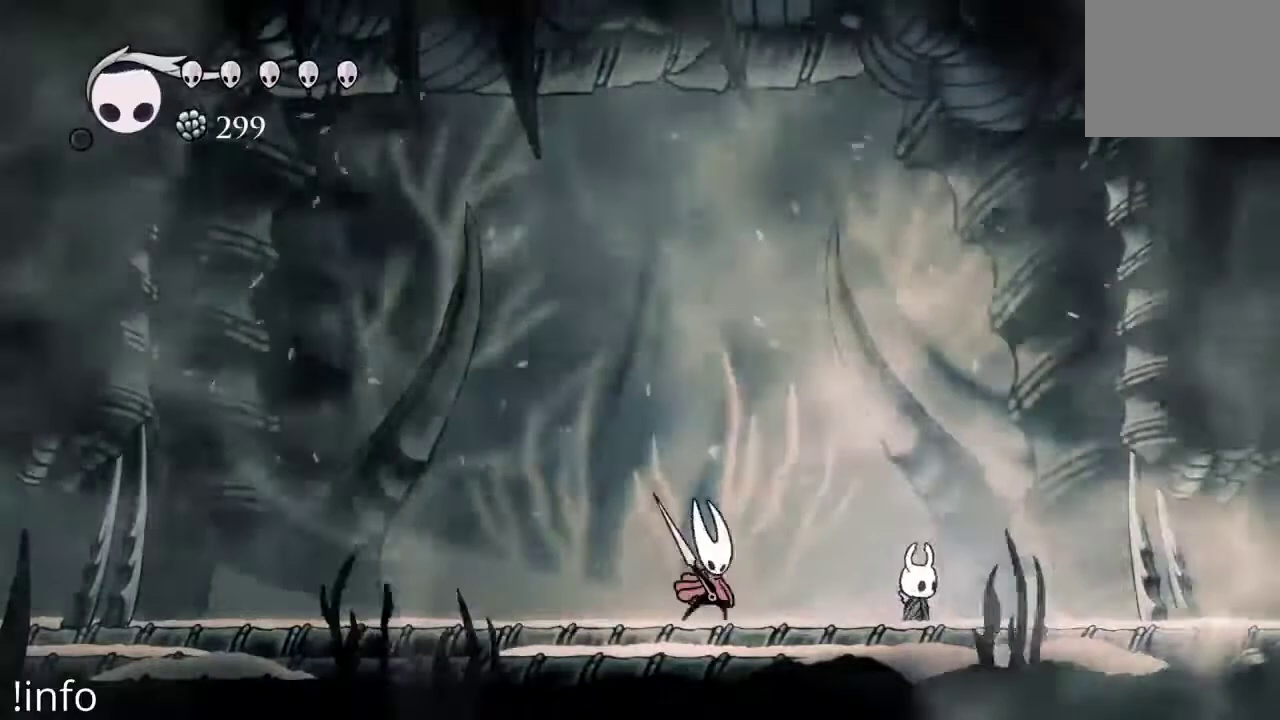
{"dt_ms": 500, "buttons": ["DPAD_RIGHT"], "left_stick": "center", "right_stick": "center", "events": [[33, "DPAD_LEFT", "down"], [100, "DPAD_LEFT", "up"], [133, "DPAD_RIGHT", "down"], [167, "A", "down"], [333, "DPAD_RIGHT", "up"], [433, "DPAD_RIGHT", "down"], [500, "A", "up"]]}
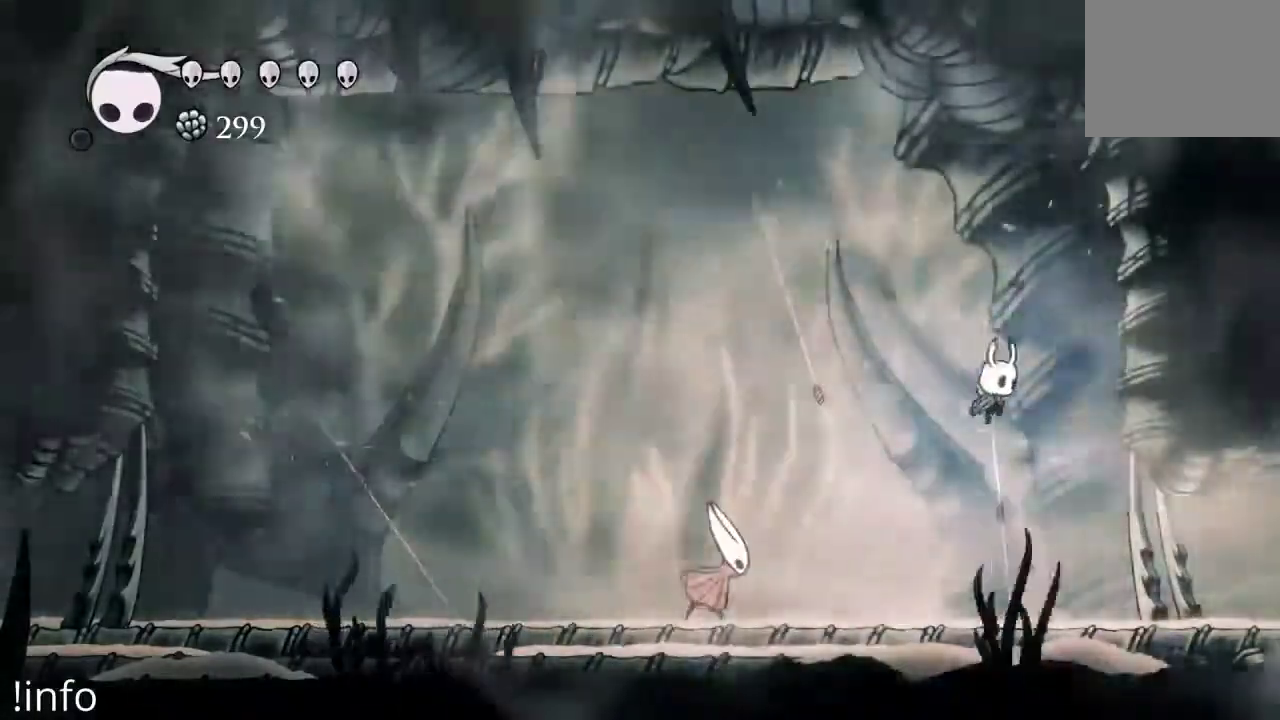
{"dt_ms": 500, "buttons": [], "left_stick": "center", "right_stick": "center"}
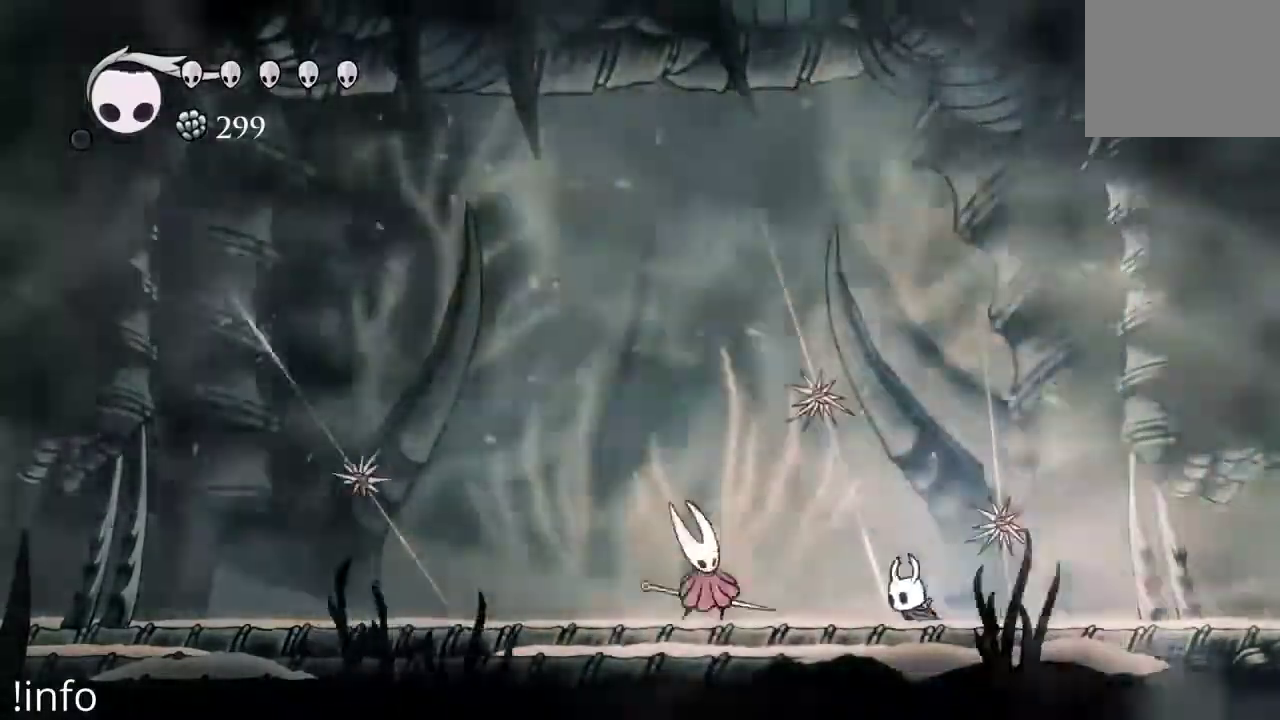
{"dt_ms": 1000, "buttons": ["X", "DPAD_LEFT"], "left_stick": "center", "right_stick": "center"}
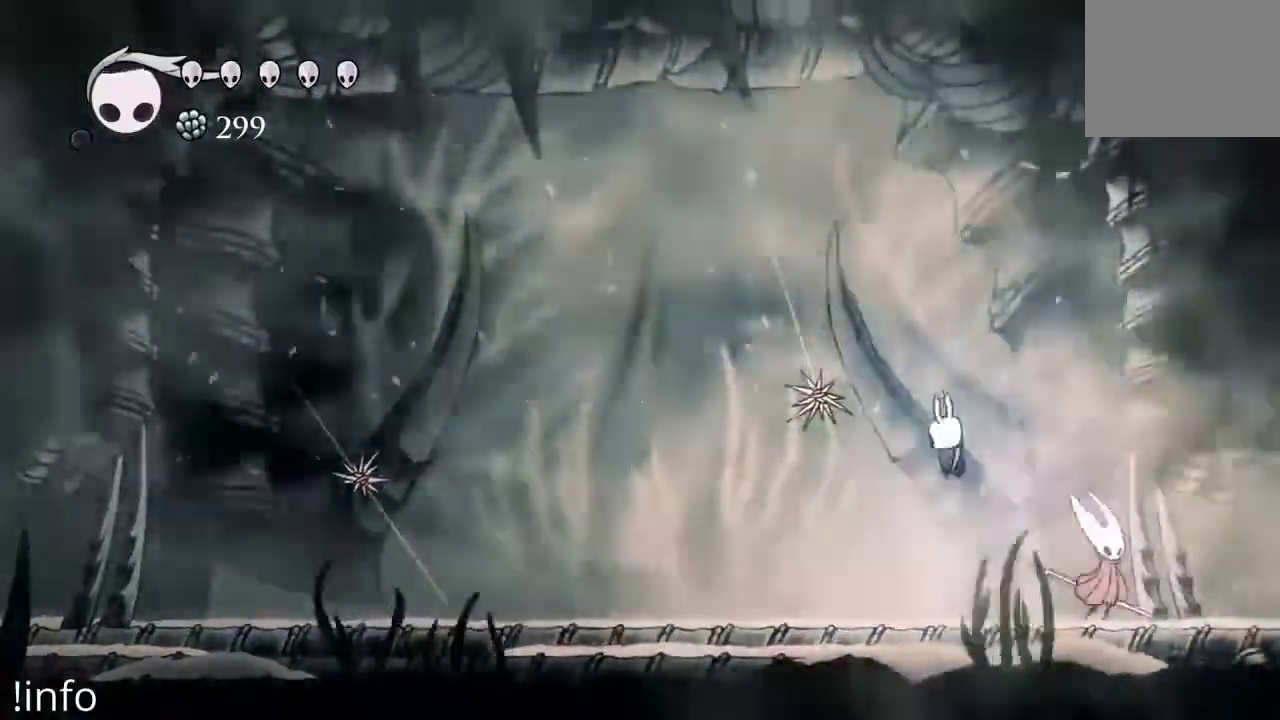
{"dt_ms": 500, "buttons": ["DPAD_LEFT"], "left_stick": "center", "right_stick": "center", "events": [[100, "X", "up"]]}
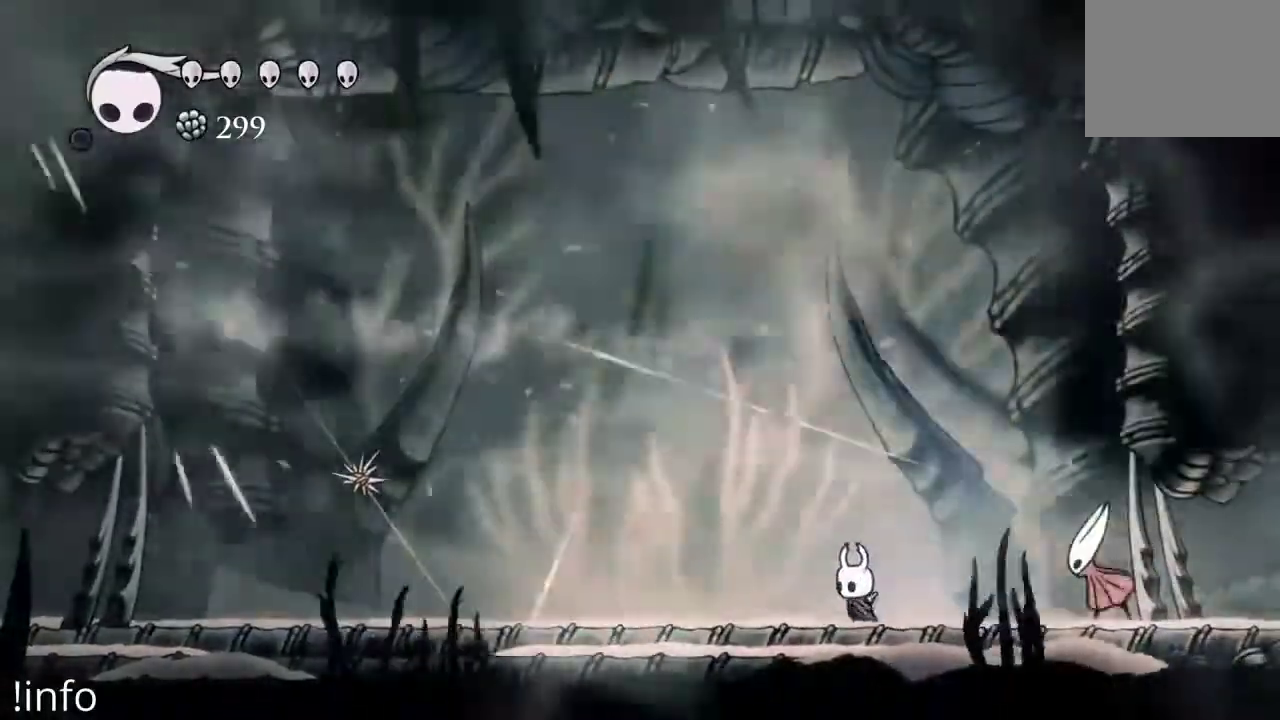
{"dt_ms": 500, "buttons": ["DPAD_LEFT"], "left_stick": "center", "right_stick": "center"}
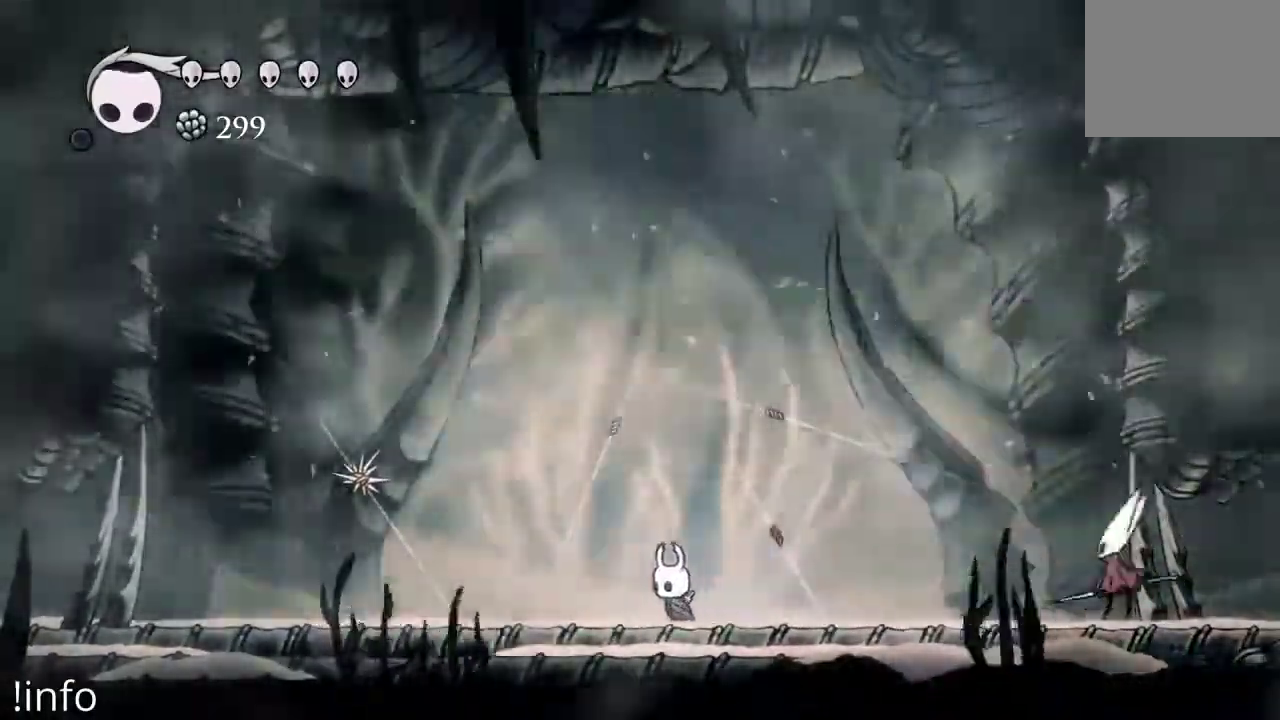
{"dt_ms": 500, "buttons": ["A", "DPAD_LEFT"], "left_stick": "center", "right_stick": "center", "events": [[433, "A", "down"]]}
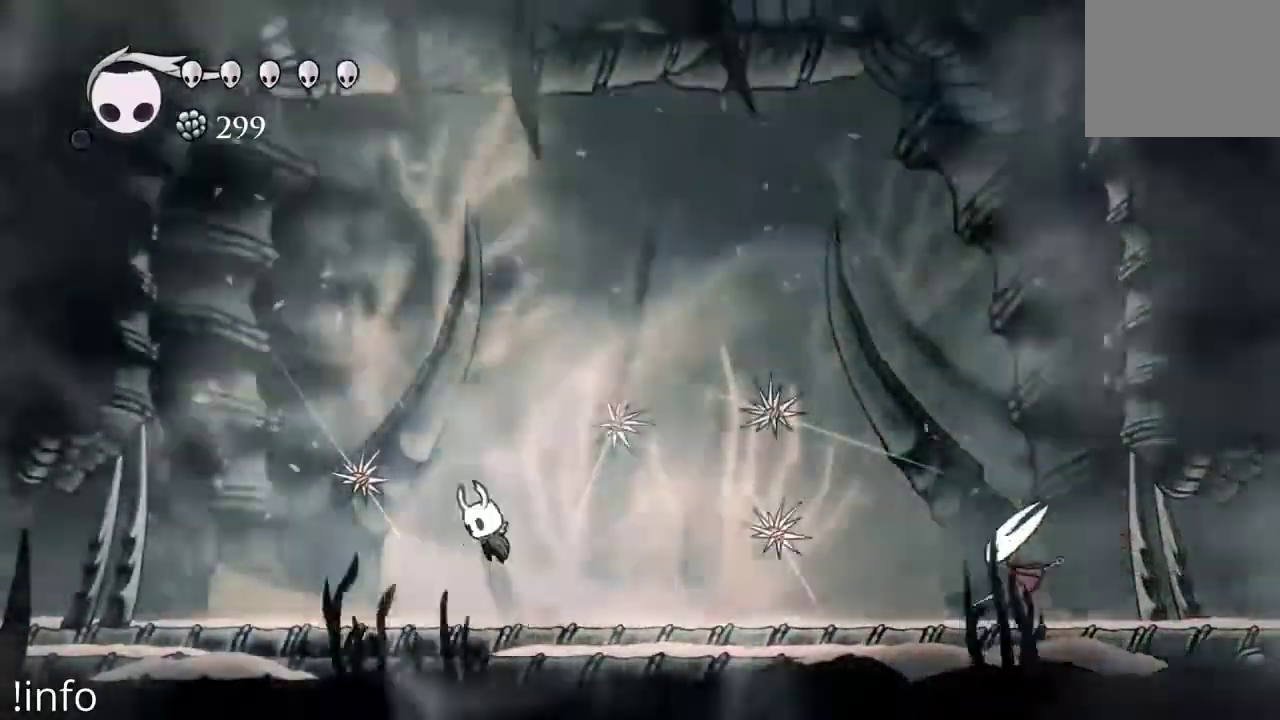
{"dt_ms": 500, "buttons": ["A", "DPAD_RIGHT"], "left_stick": "center", "right_stick": "center", "events": [[33, "A", "up"], [67, "X", "down"], [167, "X", "up"], [233, "DPAD_LEFT", "up"], [300, "DPAD_RIGHT", "down"], [433, "A", "down"]]}
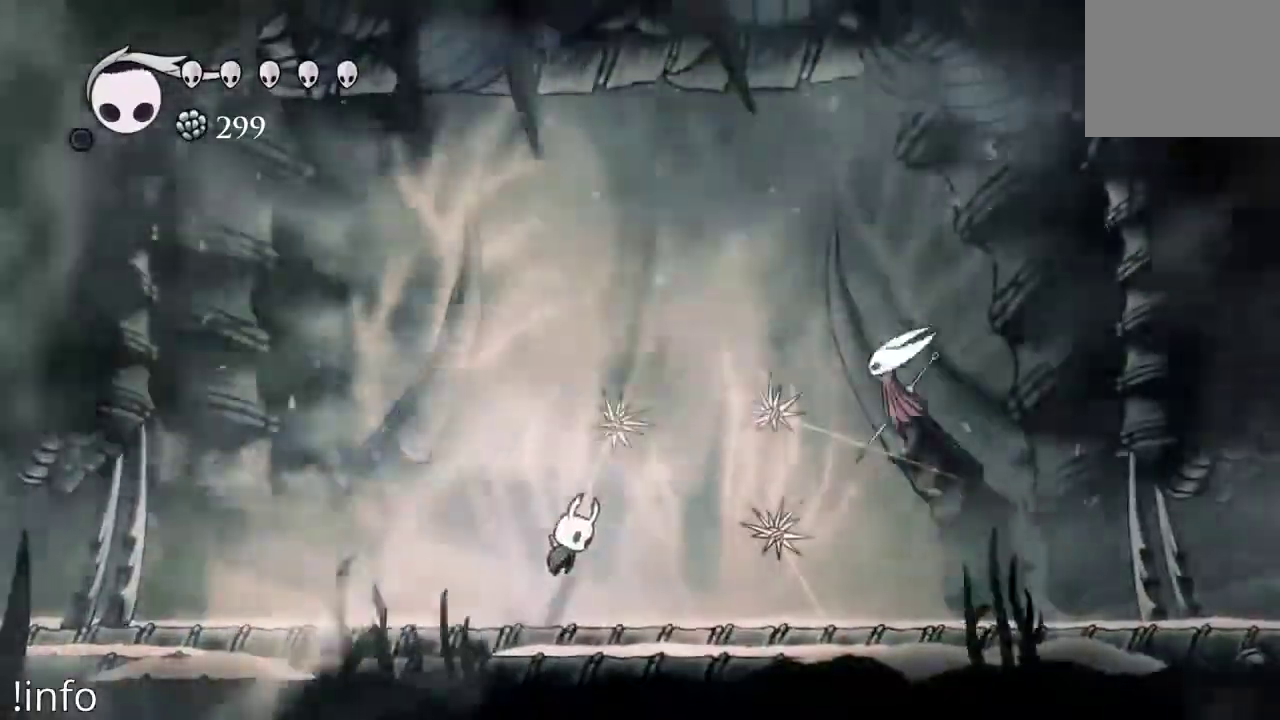
{"dt_ms": 500, "buttons": ["DPAD_LEFT"], "left_stick": "center", "right_stick": "center", "events": [[33, "DPAD_RIGHT", "up"], [33, "DPAD_UP", "down"], [67, "A", "up"], [67, "DPAD_LEFT", "down"], [100, "X", "down"], [133, "DPAD_UP", "up"], [200, "X", "up"]]}
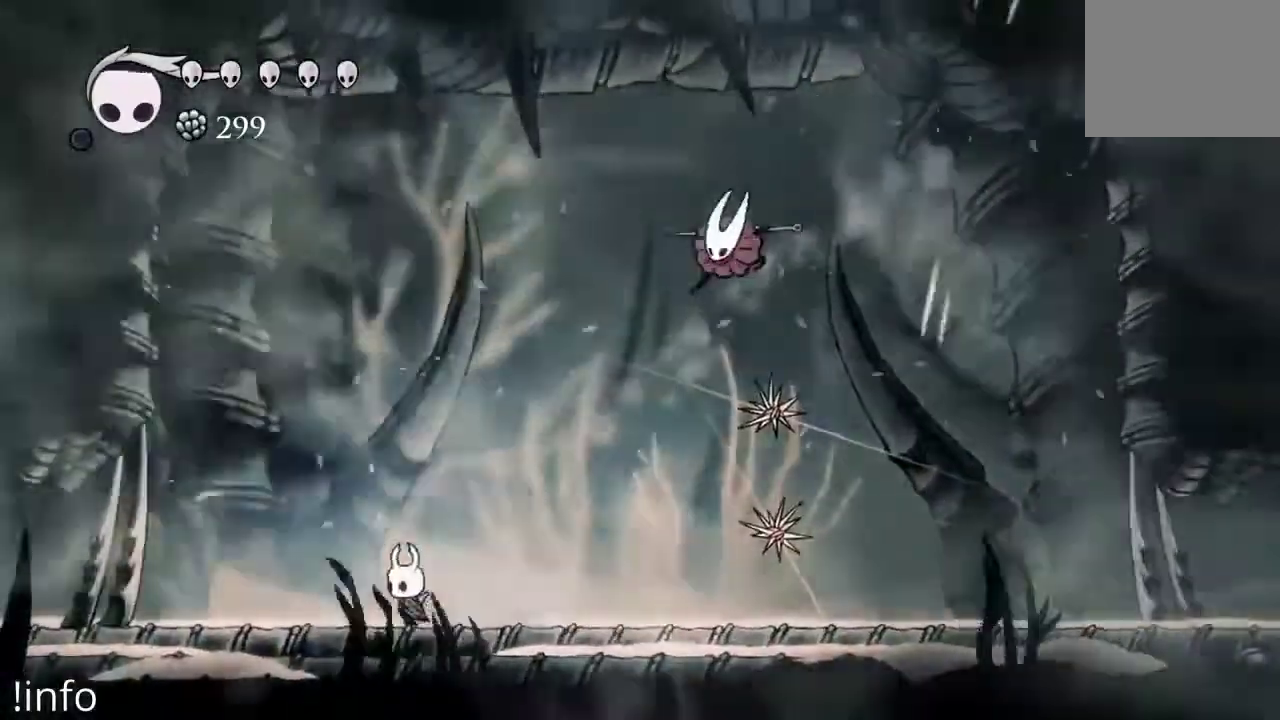
{"dt_ms": 500, "buttons": ["A", "DPAD_LEFT"], "left_stick": "center", "right_stick": "center", "events": [[200, "DPAD_LEFT", "up"], [233, "DPAD_DOWN", "down"], [233, "DPAD_RIGHT", "down"], [300, "DPAD_DOWN", "up"], [300, "DPAD_RIGHT", "up"], [333, "DPAD_LEFT", "down"], [400, "A", "down"]]}
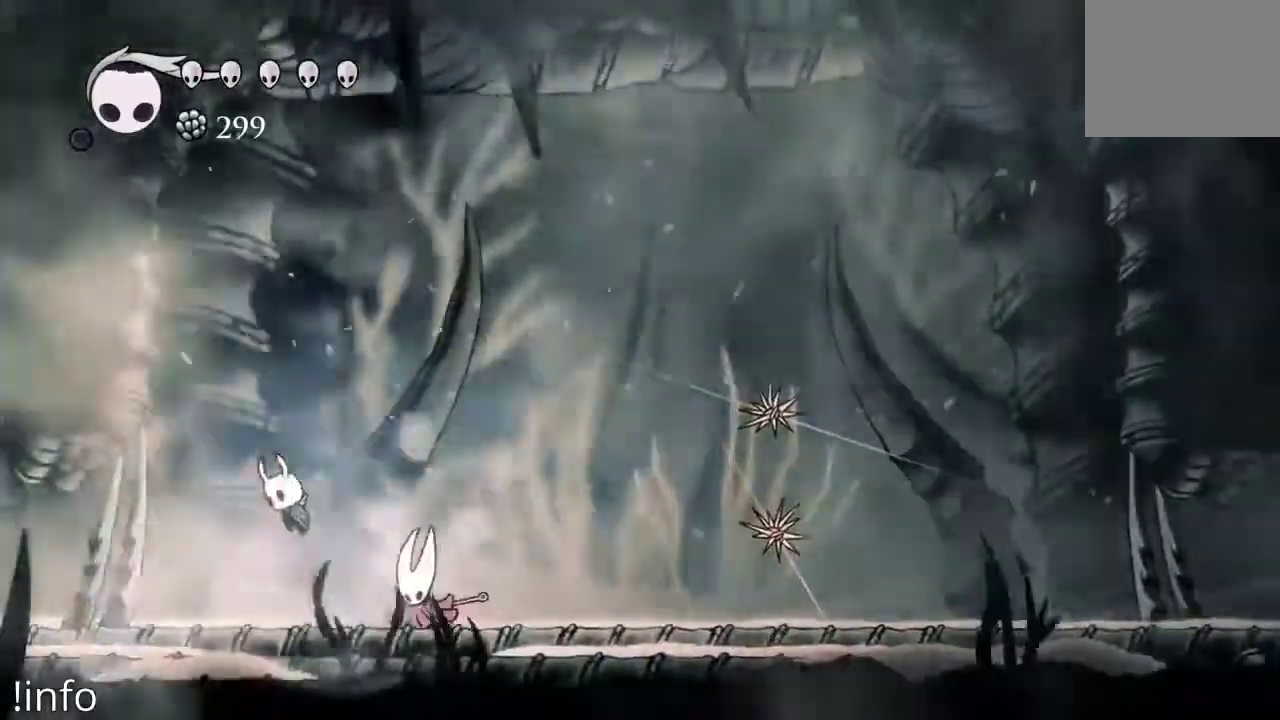
{"dt_ms": 500, "buttons": ["DPAD_RIGHT"], "left_stick": "center", "right_stick": "center"}
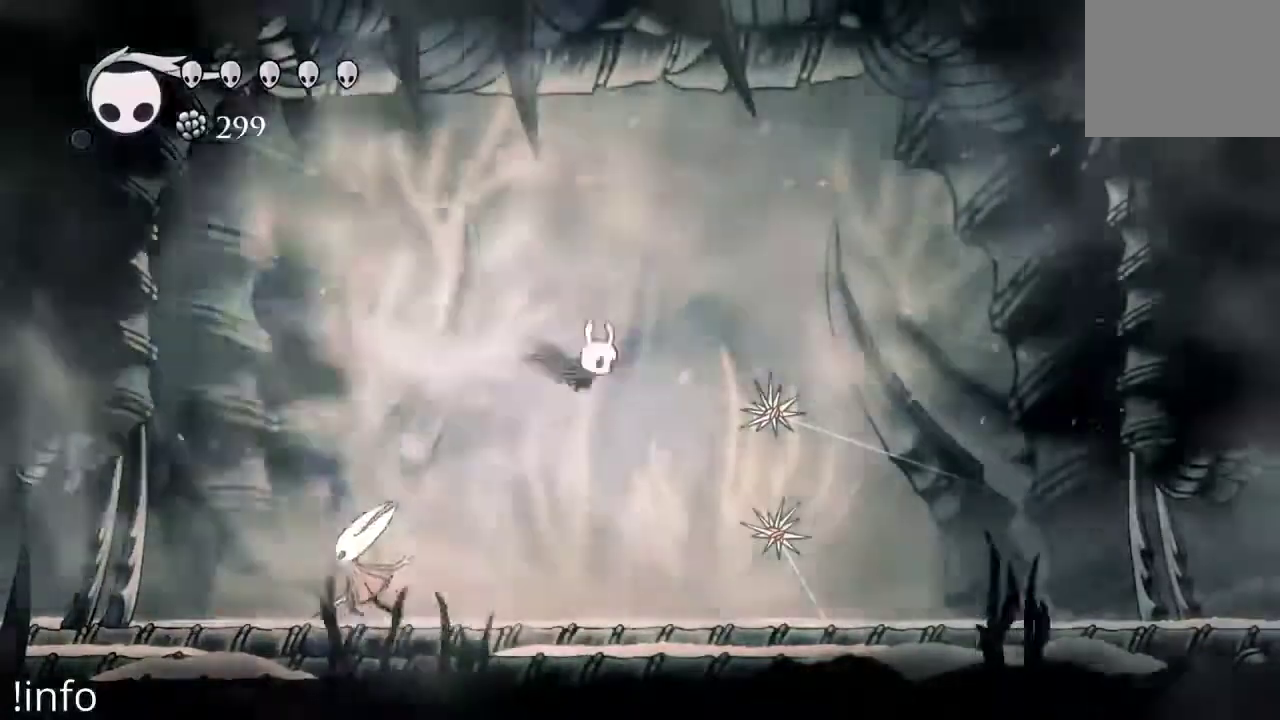
{"dt_ms": 500, "buttons": ["X", "DPAD_RIGHT"], "left_stick": "center", "right_stick": "center"}
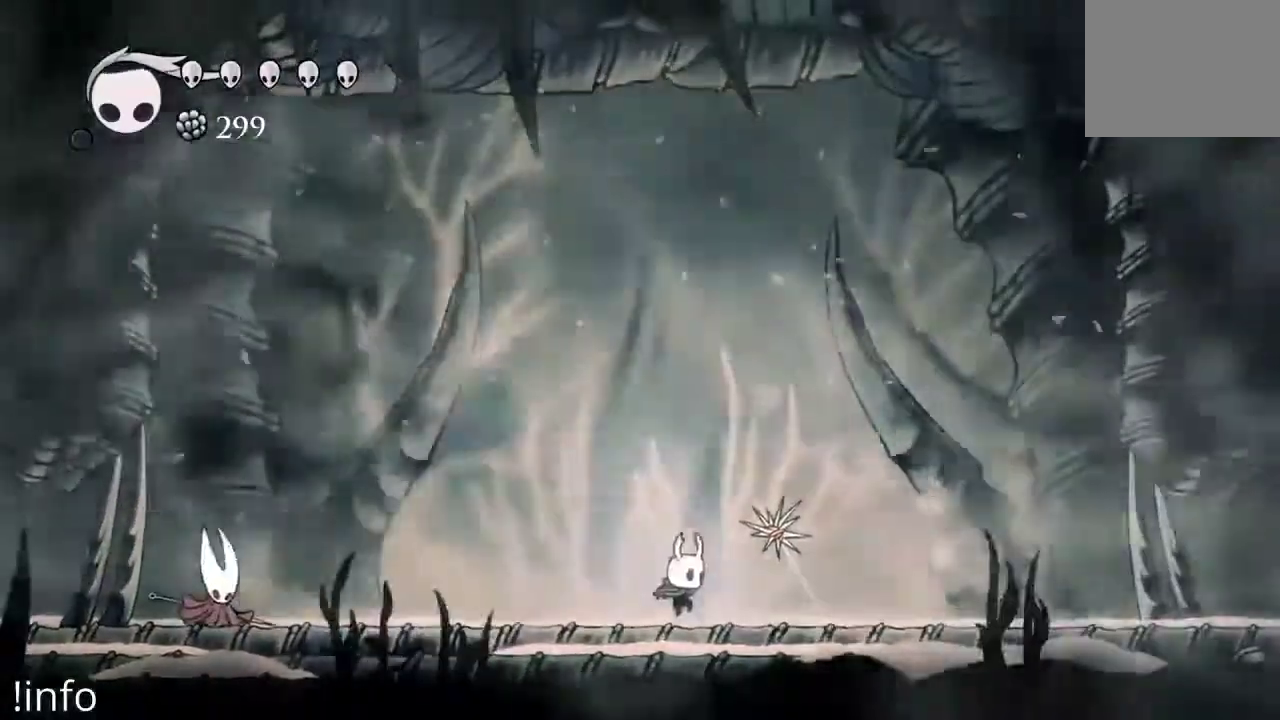
{"dt_ms": 500, "buttons": ["A", "DPAD_RIGHT"], "left_stick": "center", "right_stick": "center", "events": [[100, "X", "up"], [167, "DPAD_RIGHT", "up"], [367, "DPAD_RIGHT", "down"], [433, "A", "down"]]}
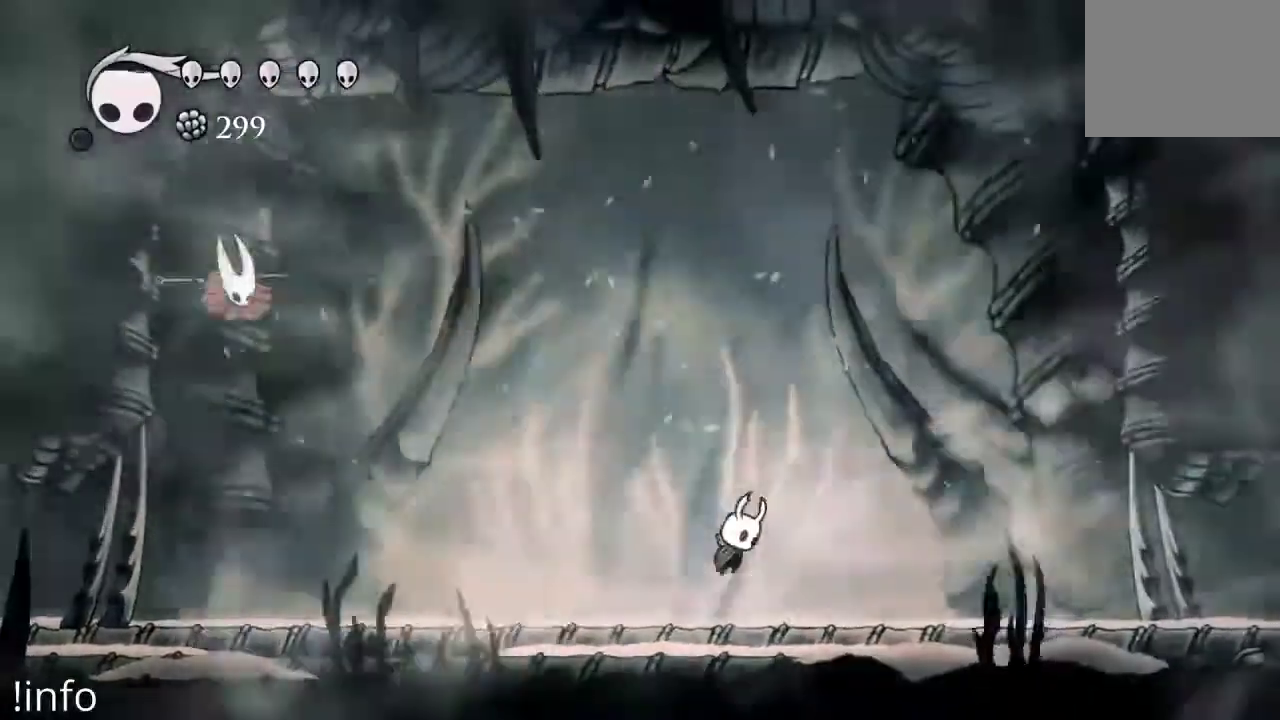
{"dt_ms": 500, "buttons": ["A", "DPAD_RIGHT"], "left_stick": "center", "right_stick": "center", "events": [[67, "DPAD_RIGHT", "up"], [133, "A", "up"], [267, "DPAD_RIGHT", "down"], [500, "A", "down"]]}
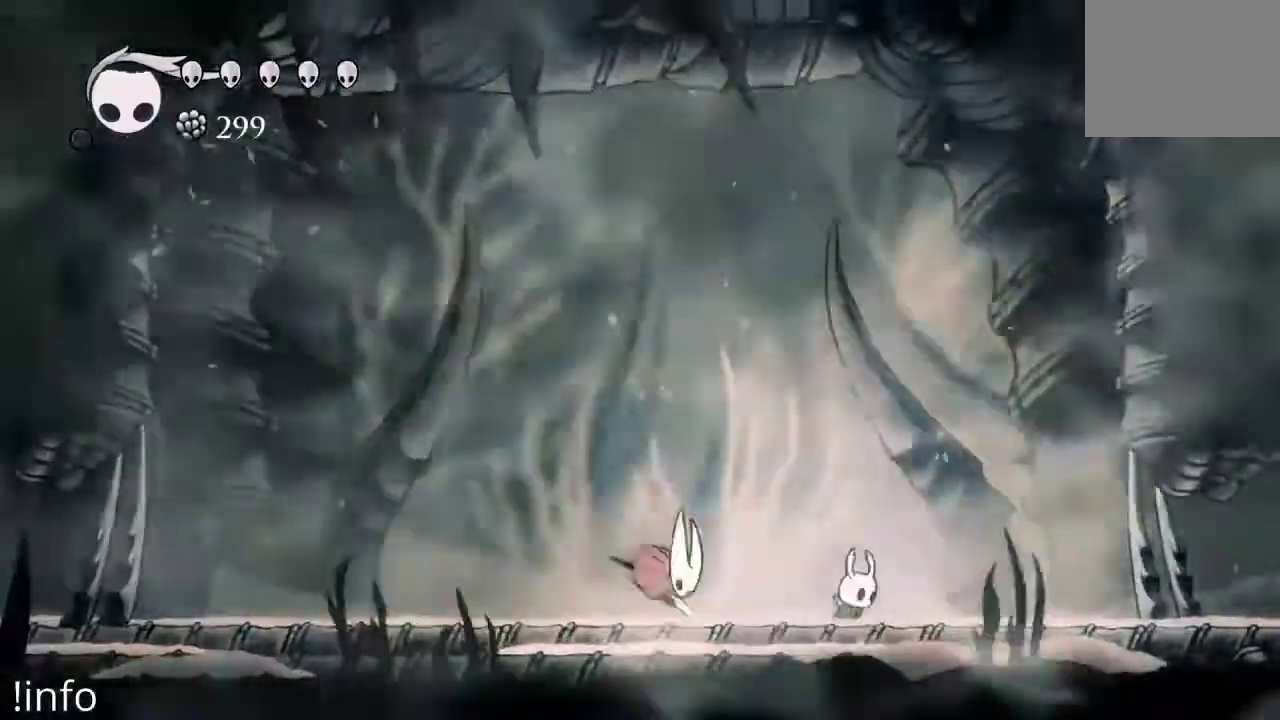
{"dt_ms": 500, "buttons": ["DPAD_DOWN"], "left_stick": "center", "right_stick": "center"}
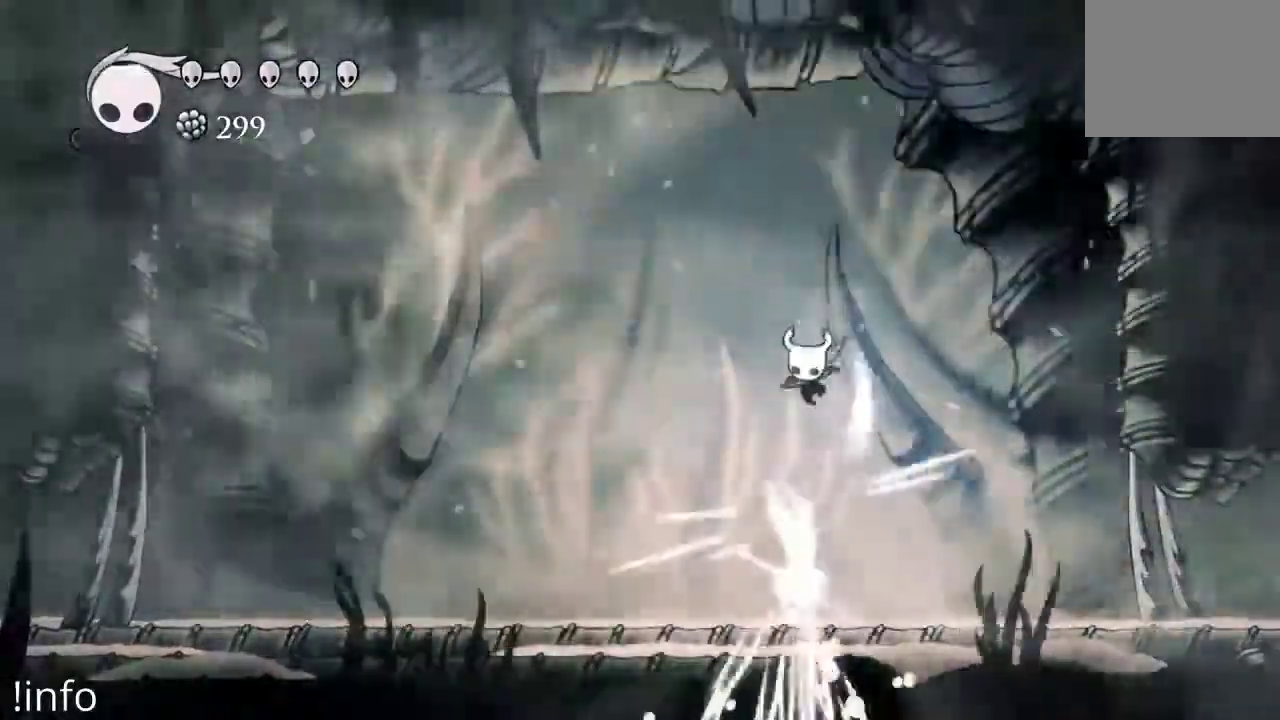
{"dt_ms": 500, "buttons": ["DPAD_LEFT"], "left_stick": "center", "right_stick": "center", "events": [[67, "DPAD_DOWN", "up"], [67, "DPAD_LEFT", "down"], [333, "R2", "down"], [433, "R2", "up"]]}
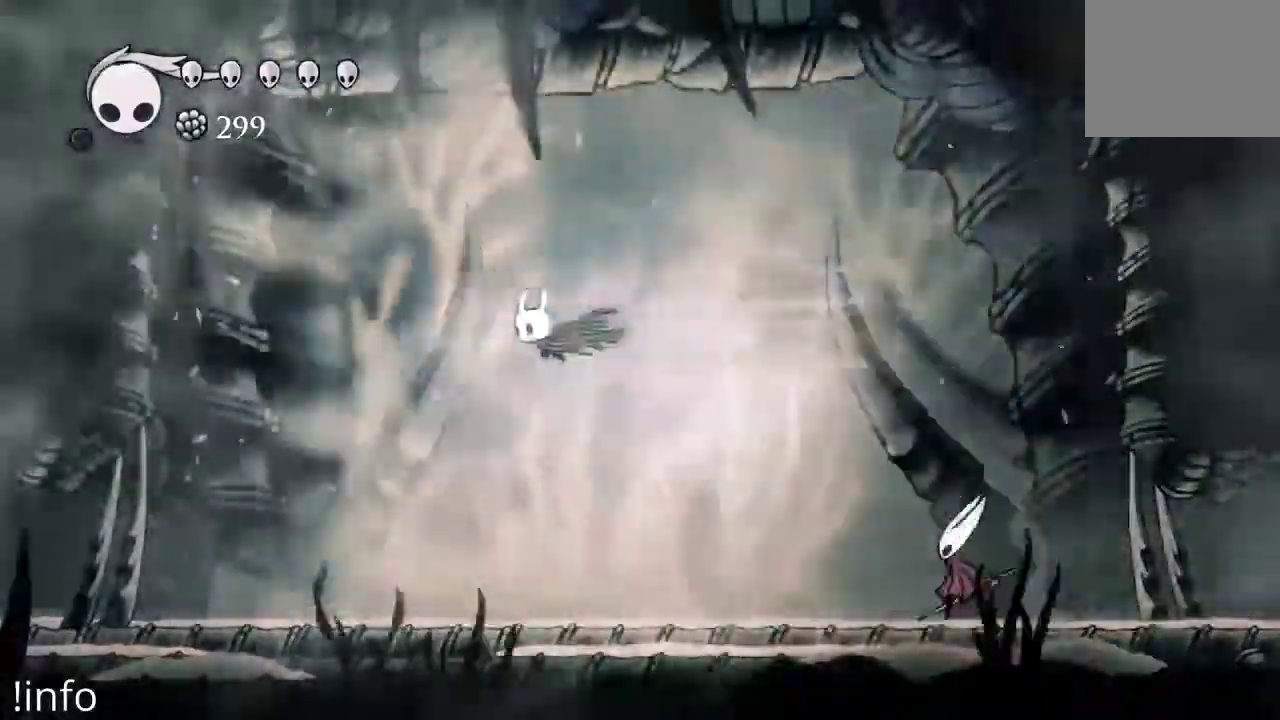
{"dt_ms": 500, "buttons": ["DPAD_LEFT"], "left_stick": "center", "right_stick": "center"}
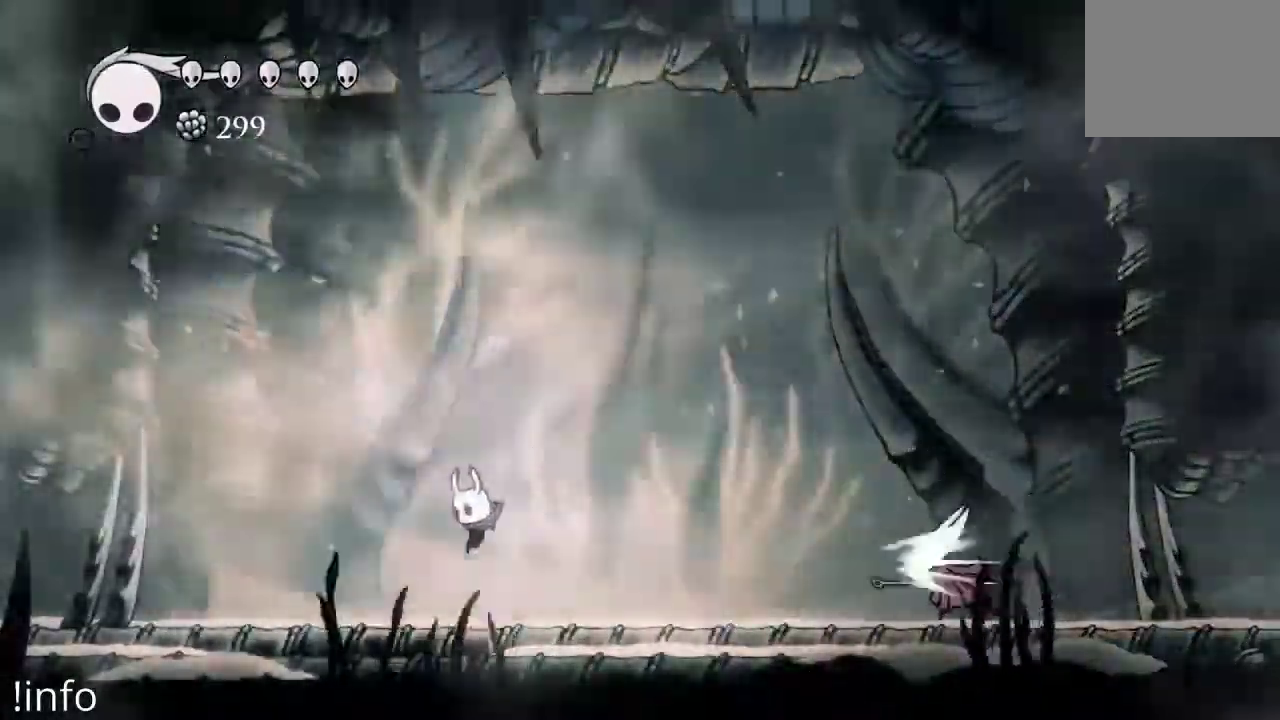
{"dt_ms": 500, "buttons": ["A", "DPAD_RIGHT"], "left_stick": "center", "right_stick": "center", "events": [[33, "A", "down"], [100, "DPAD_LEFT", "up"], [133, "DPAD_RIGHT", "down"], [333, "A", "up"], [467, "A", "down"]]}
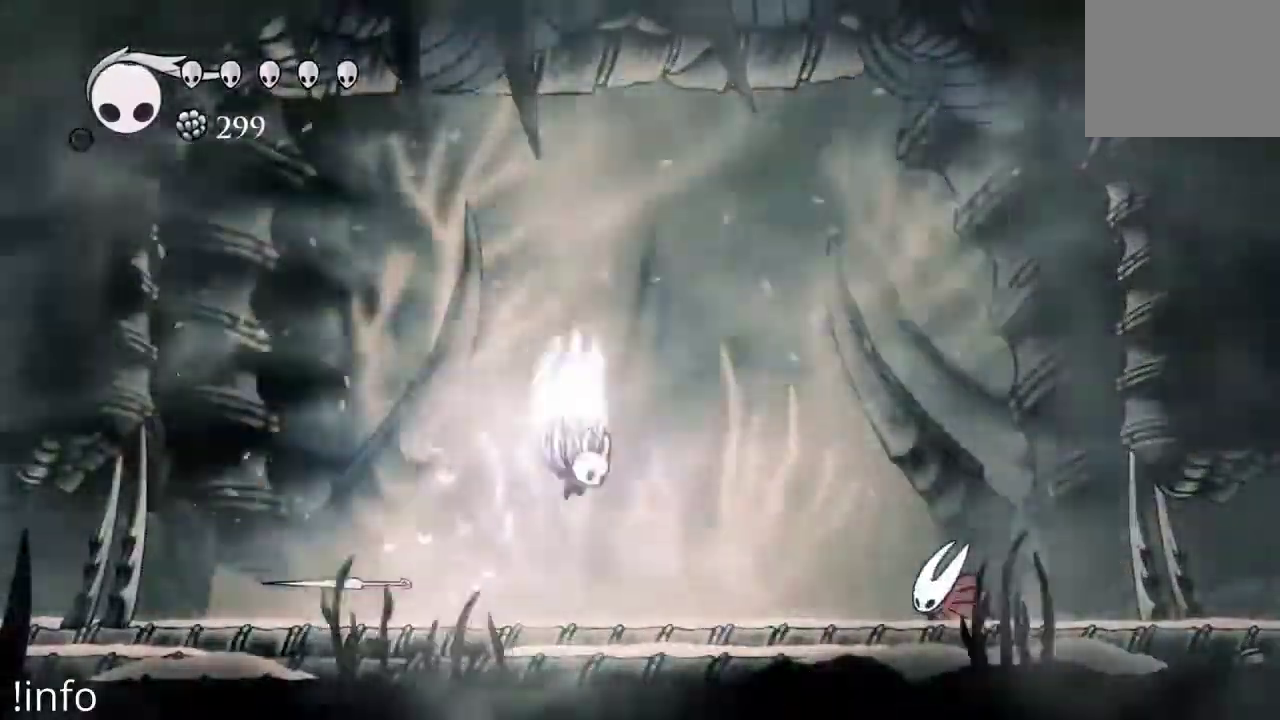
{"dt_ms": 500, "buttons": ["DPAD_RIGHT"], "left_stick": "center", "right_stick": "center", "events": [[433, "A", "up"]]}
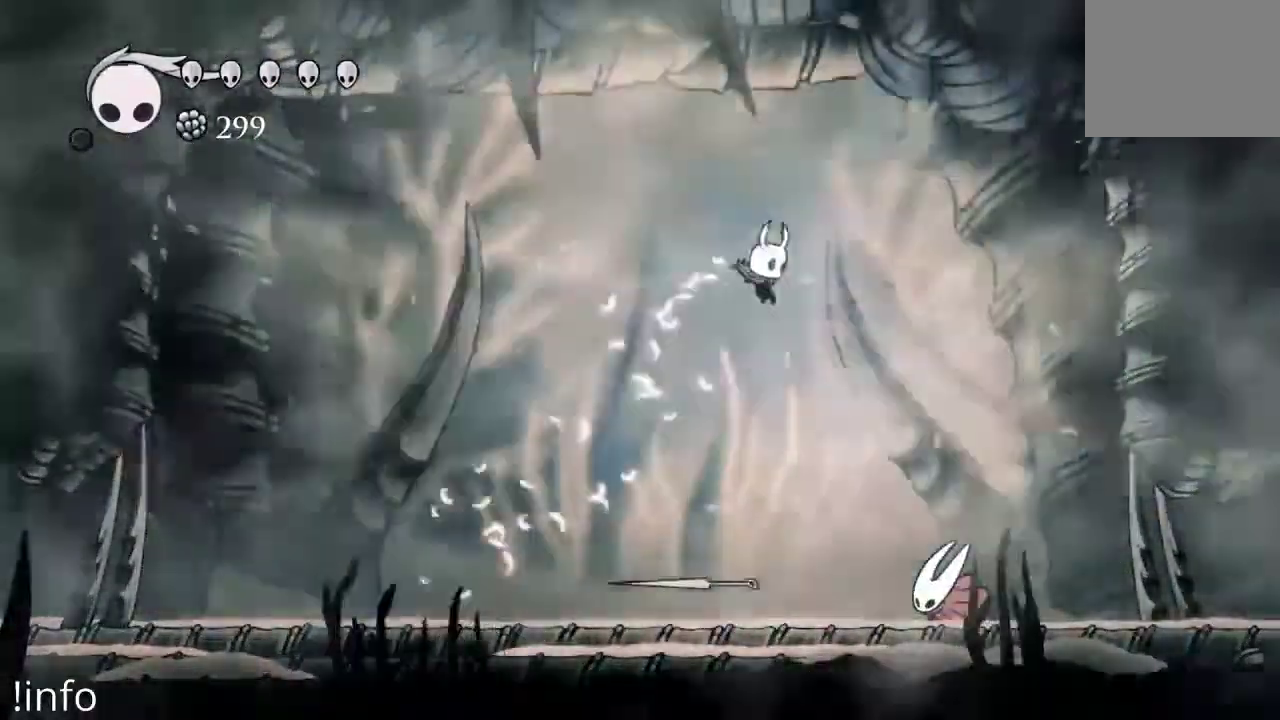
{"dt_ms": 500, "buttons": ["DPAD_LEFT"], "left_stick": "center", "right_stick": "center"}
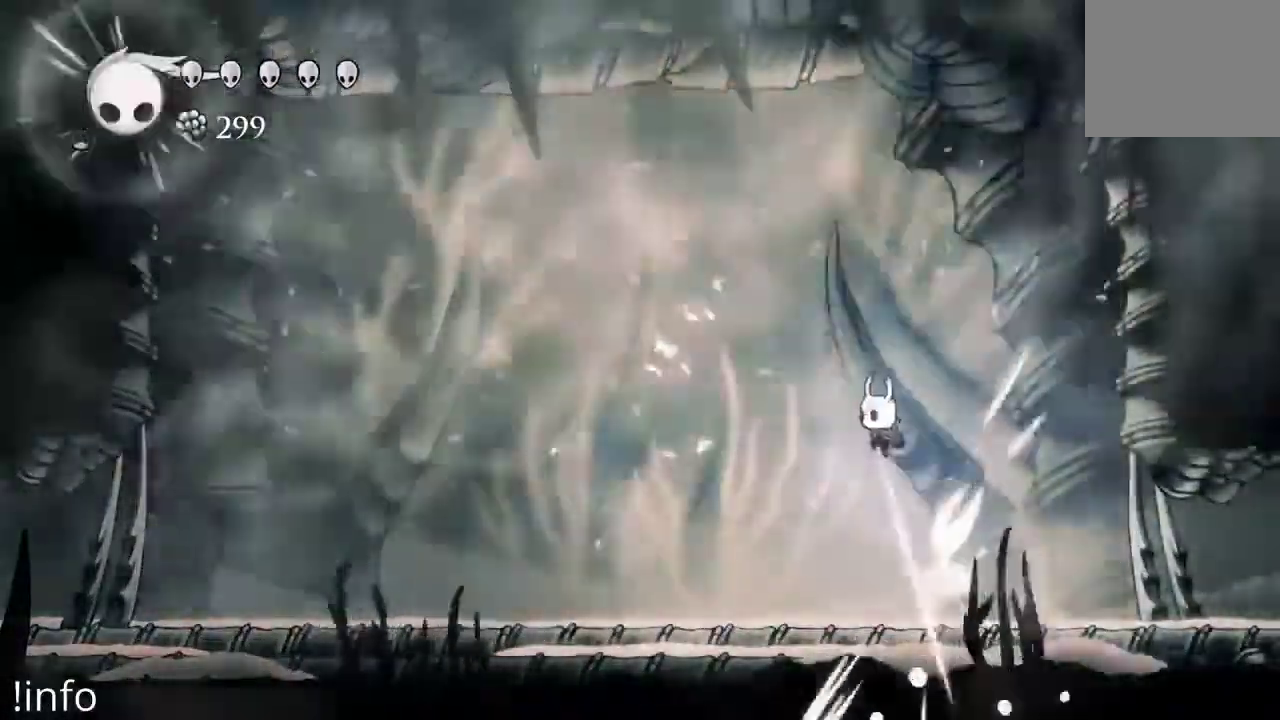
{"dt_ms": 500, "buttons": ["DPAD_LEFT"], "left_stick": "center", "right_stick": "center", "events": [[133, "R2", "down"], [267, "R2", "up"]]}